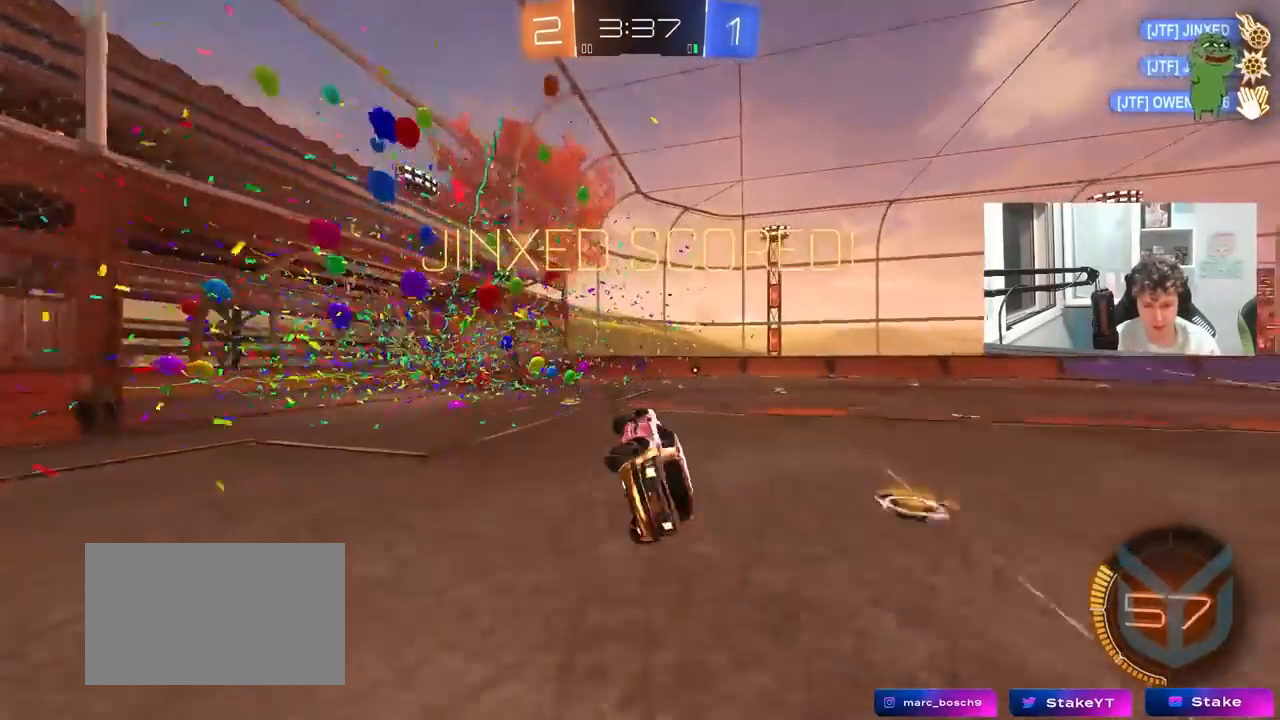
Gameplay with keyboard and mouse; each line is a JSON object with the keys and mouse buttons held at the frame after it. "events" lists presses ("down") and releases ("up") of "1", "2", "3", "4", "5", "a", "alt", "c", "caps_lock", "ctrl", "d", "e", "f", "g", "q", "r", "s", "shift", "space", "t", "tab", "v", "w", "x", "z", "mouse_left", "mouse_wheel" and "mouse_right" between this image and that frame as [ms after this image, input, new state], when the widget could be followed in between. "mouse_left", "mouse_wheel", "mouse_right" = the "left", "wheel", "right" buttons of the "mouse" list. No other keys are recorded. "wheel" means that the mouse wheel is clicked or scrolled. "mouse_move" is the direction in which the mouse moves at that frame (one of eight, or "still"), when it could be read.
{"keys": [], "mouse": [], "mouse_move": "still", "events": []}
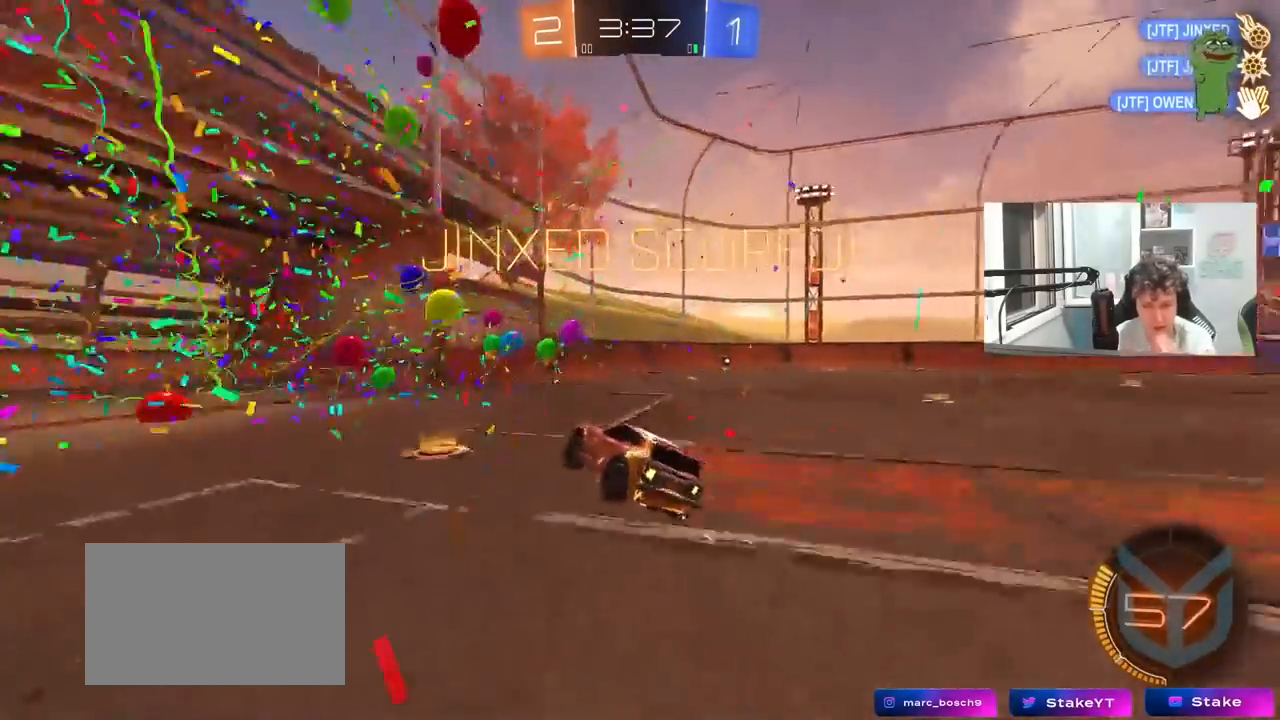
{"keys": [], "mouse": [], "mouse_move": "still", "events": []}
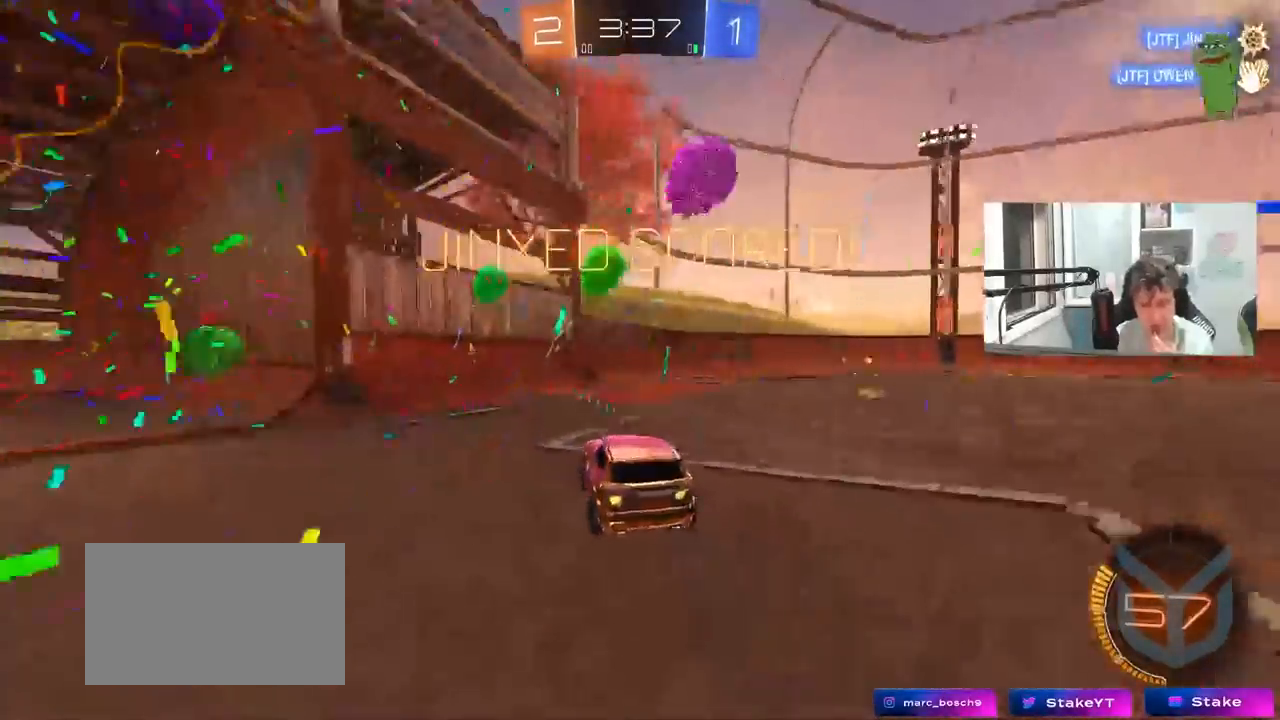
{"keys": [], "mouse": [], "mouse_move": "still", "events": []}
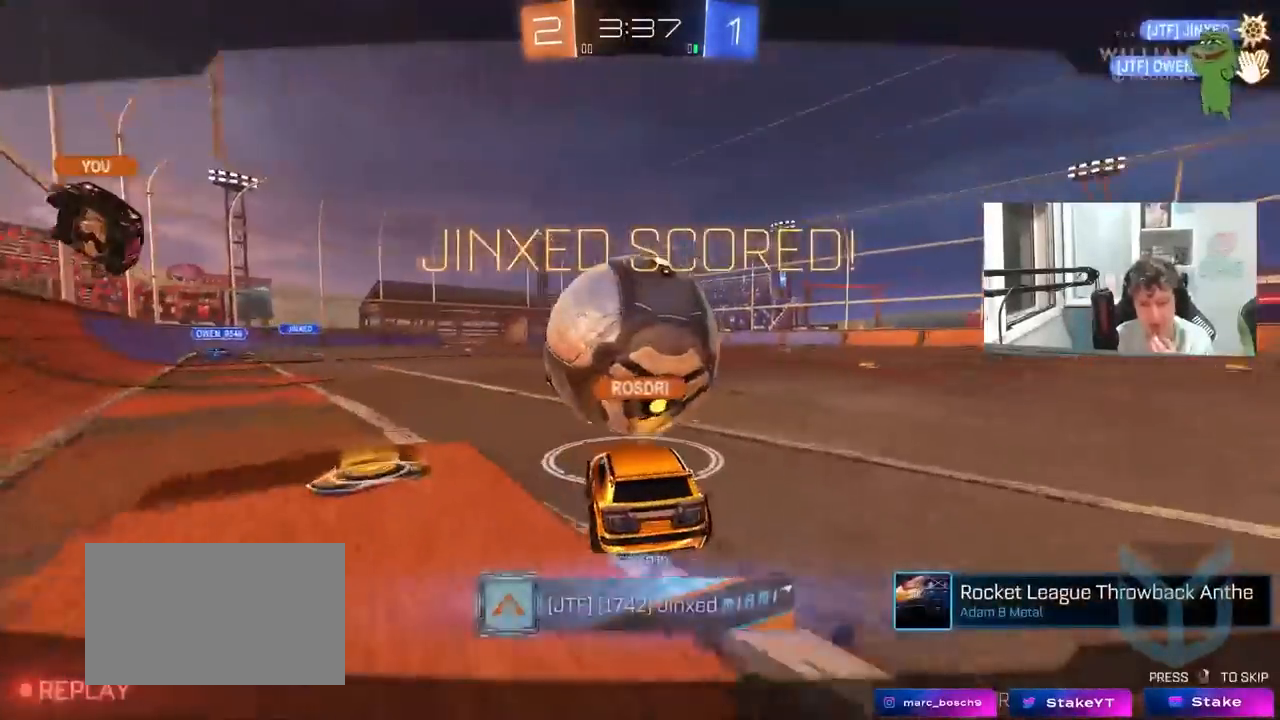
{"keys": [], "mouse": ["wheel"], "mouse_move": "still", "events": [[450, "mouse_wheel", "down"]]}
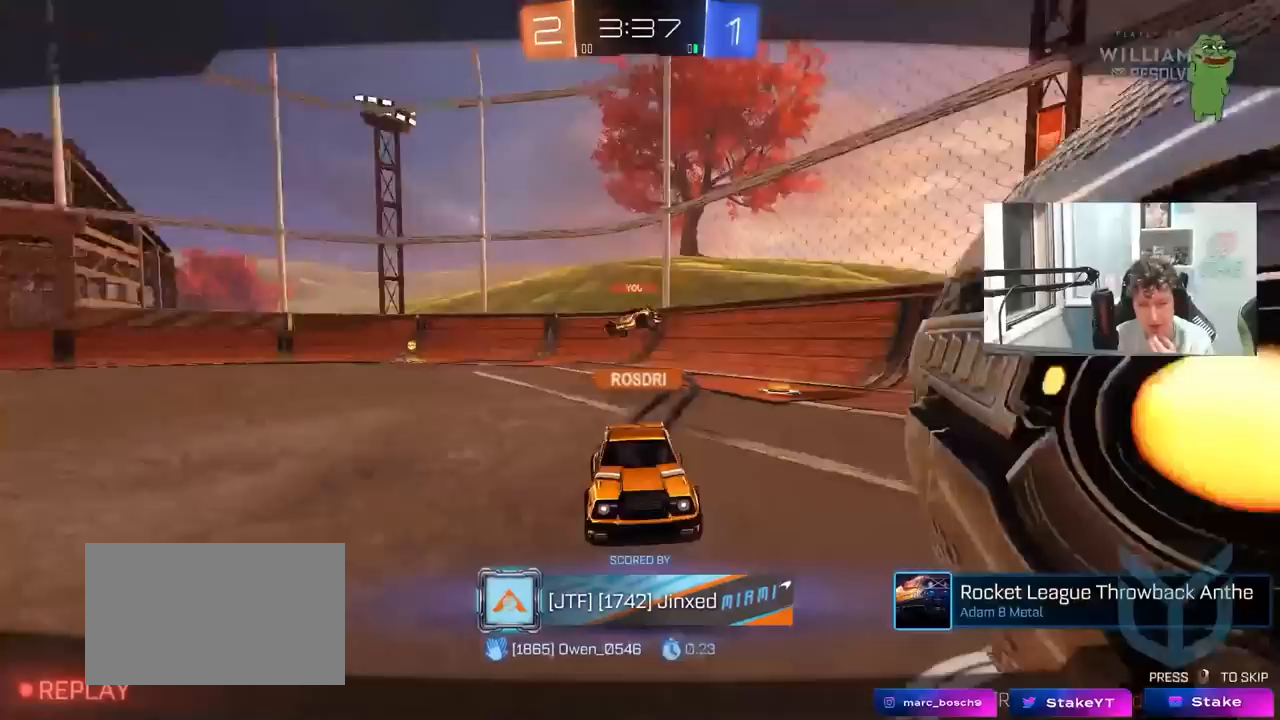
{"keys": [], "mouse": [], "mouse_move": "still", "events": [[133, "mouse_wheel", "up"]]}
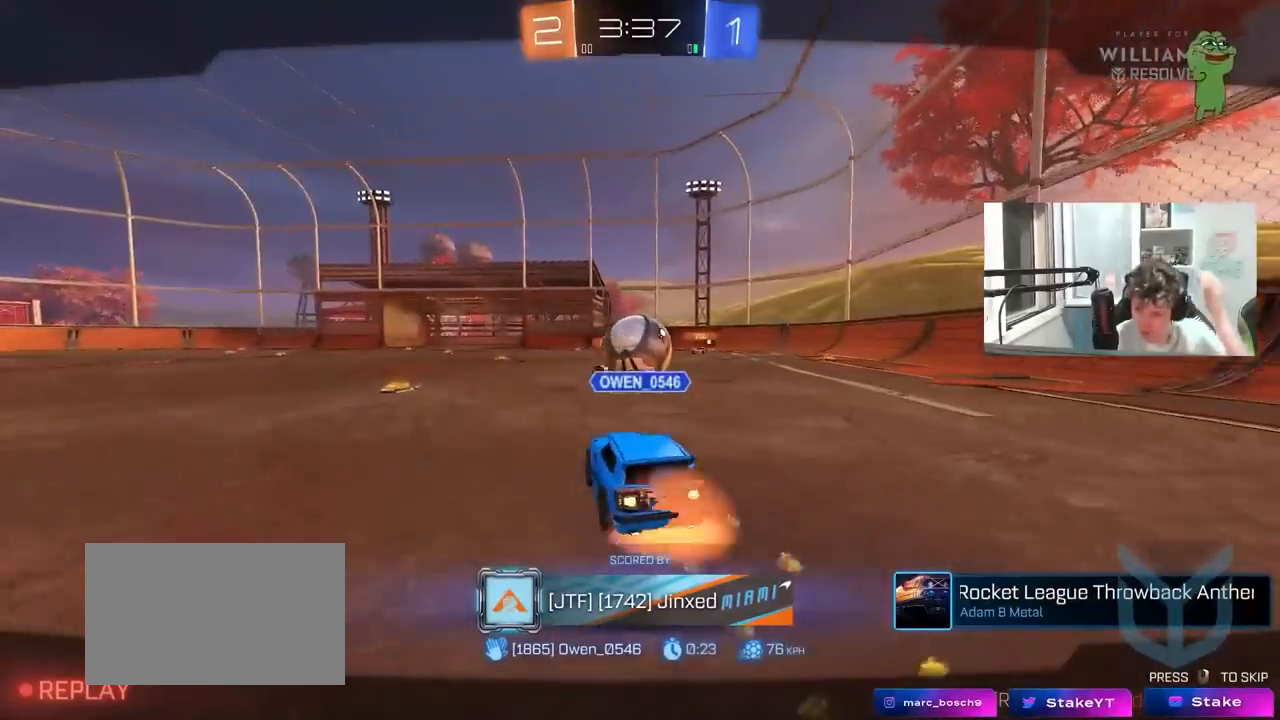
{"keys": [], "mouse": [], "mouse_move": "still", "events": []}
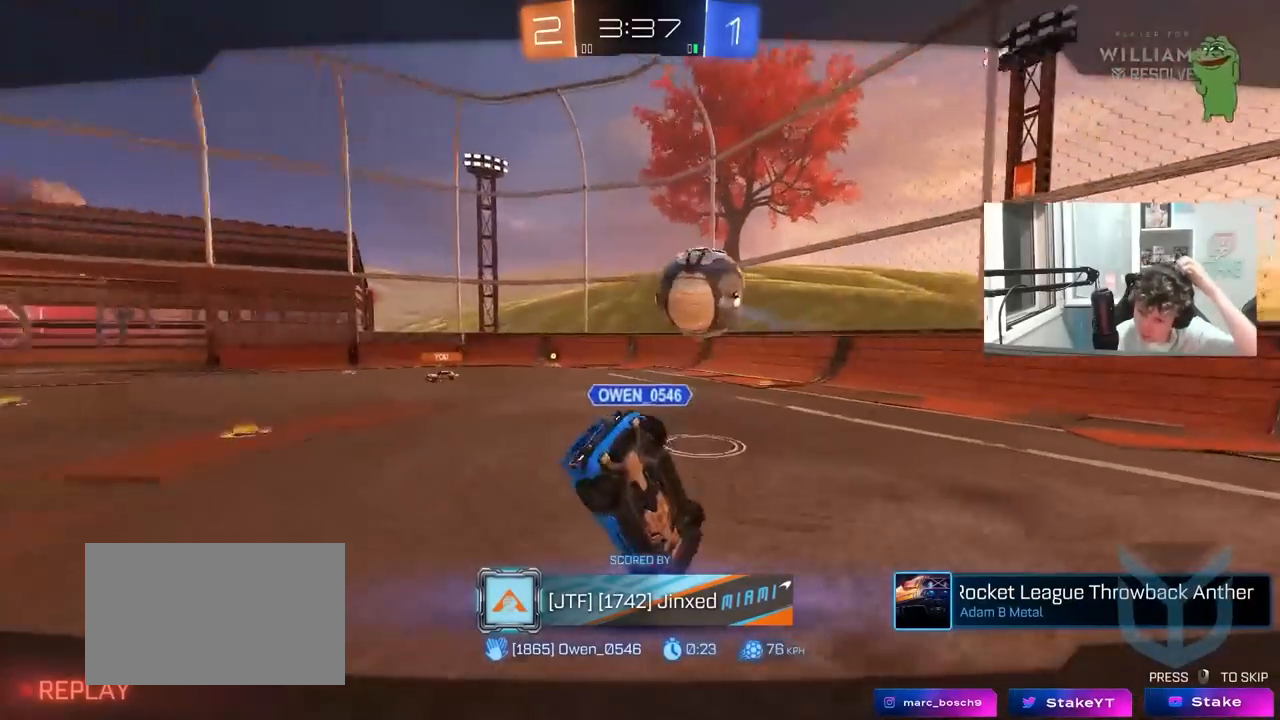
{"keys": [], "mouse": [], "mouse_move": "still", "events": []}
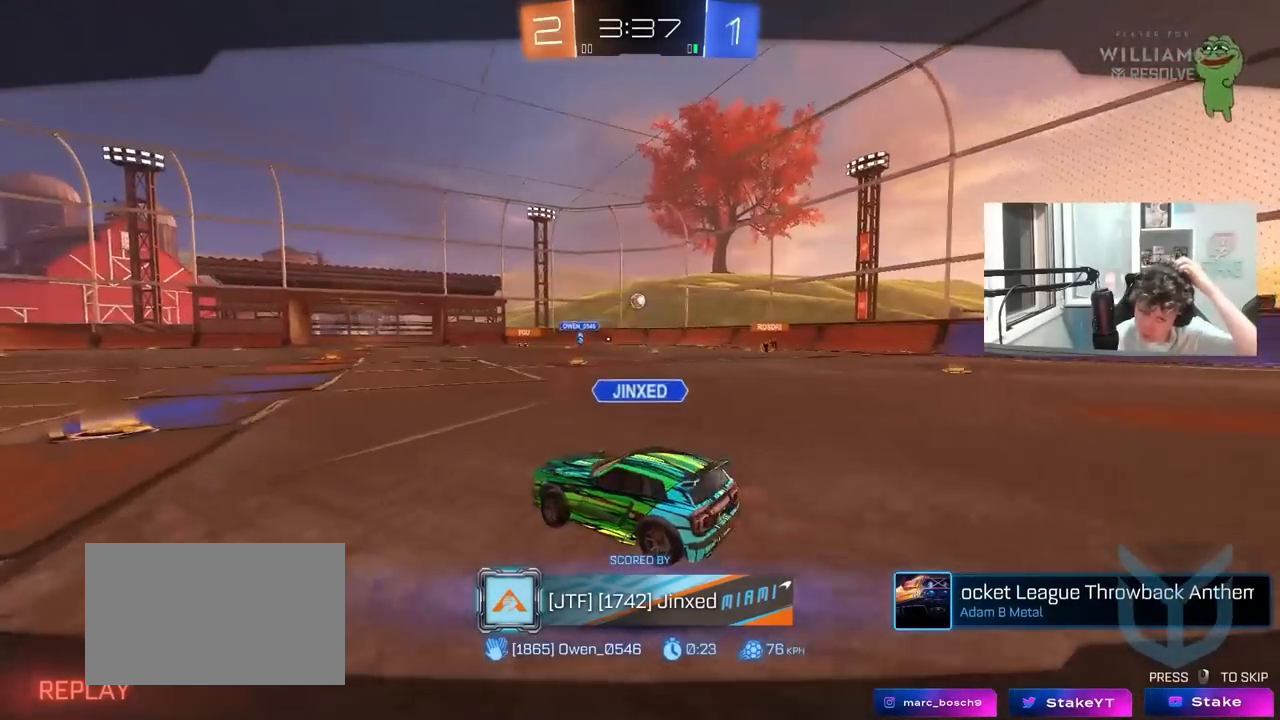
{"keys": [], "mouse": [], "mouse_move": "still", "events": []}
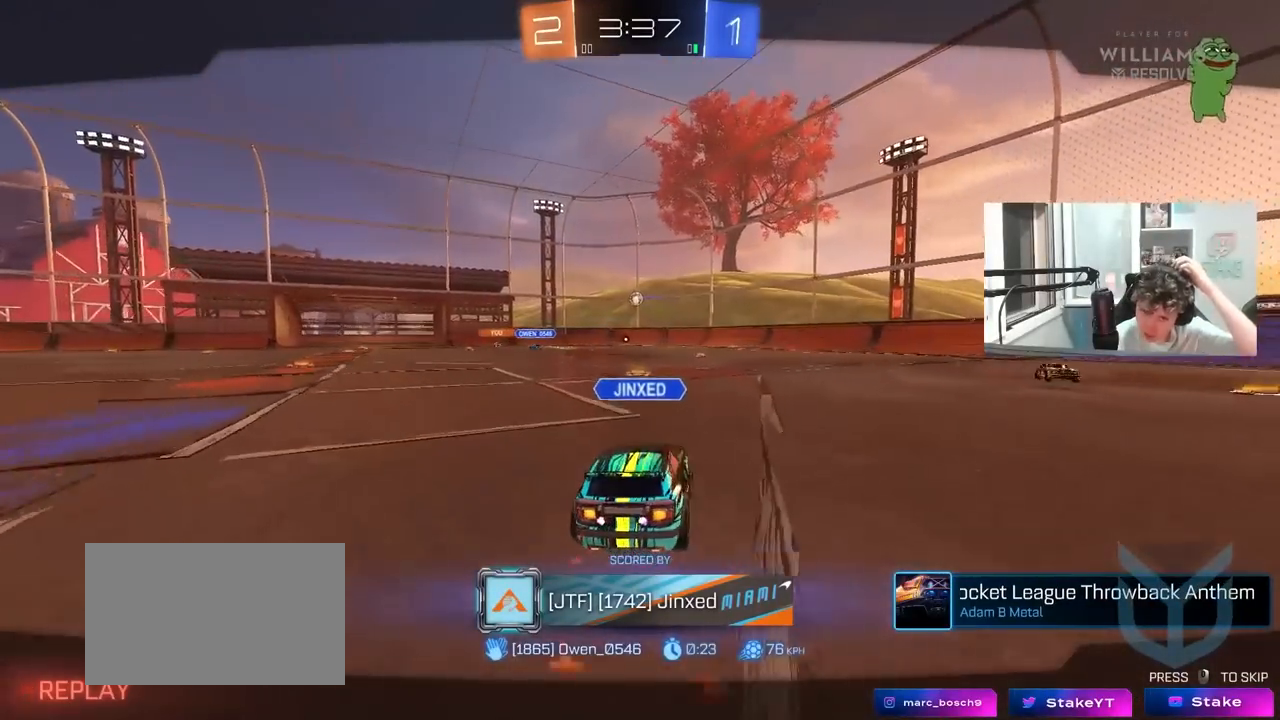
{"keys": [], "mouse": [], "mouse_move": "still", "events": []}
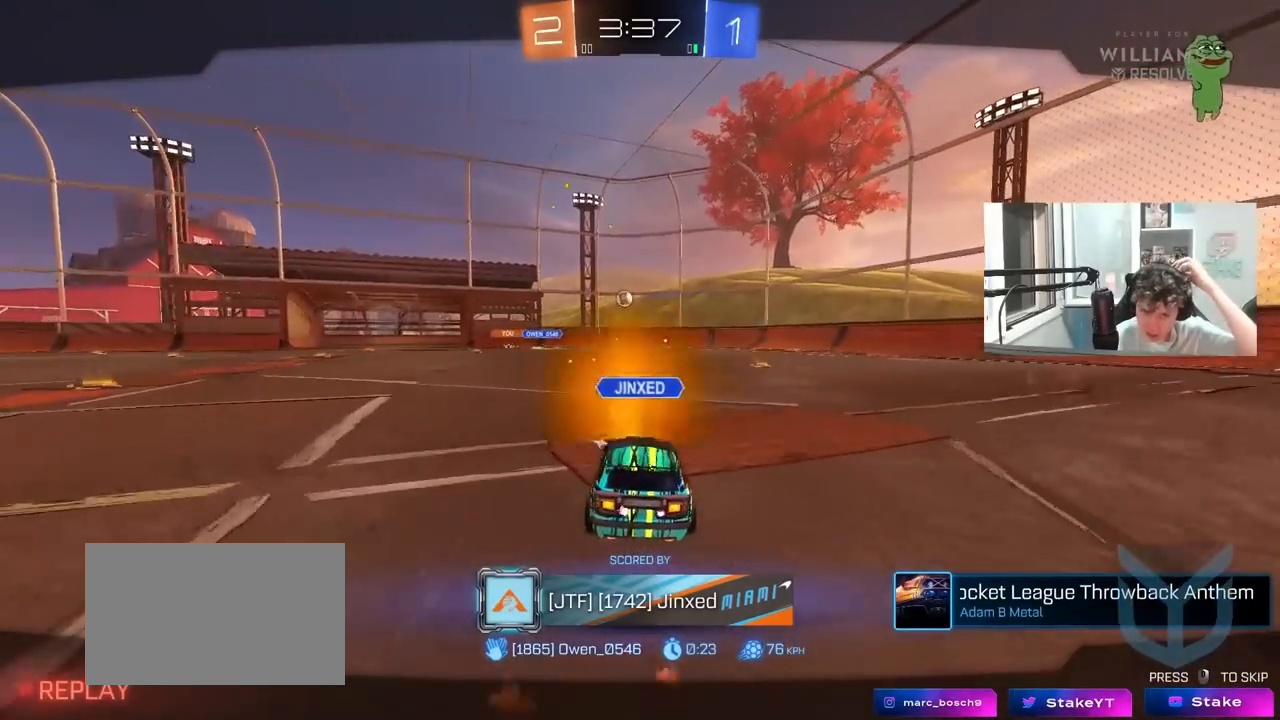
{"keys": [], "mouse": [], "mouse_move": "still", "events": []}
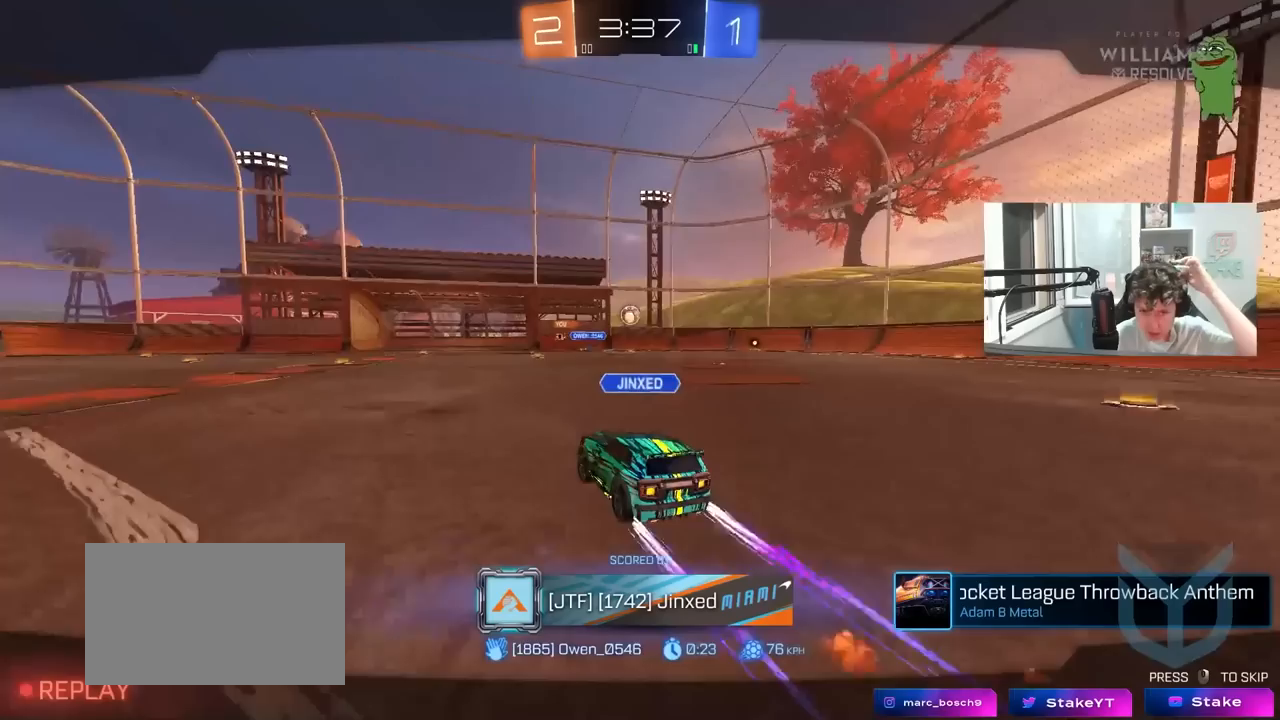
{"keys": [], "mouse": ["right"], "mouse_move": "still", "events": [[283, "mouse_right", "down"]]}
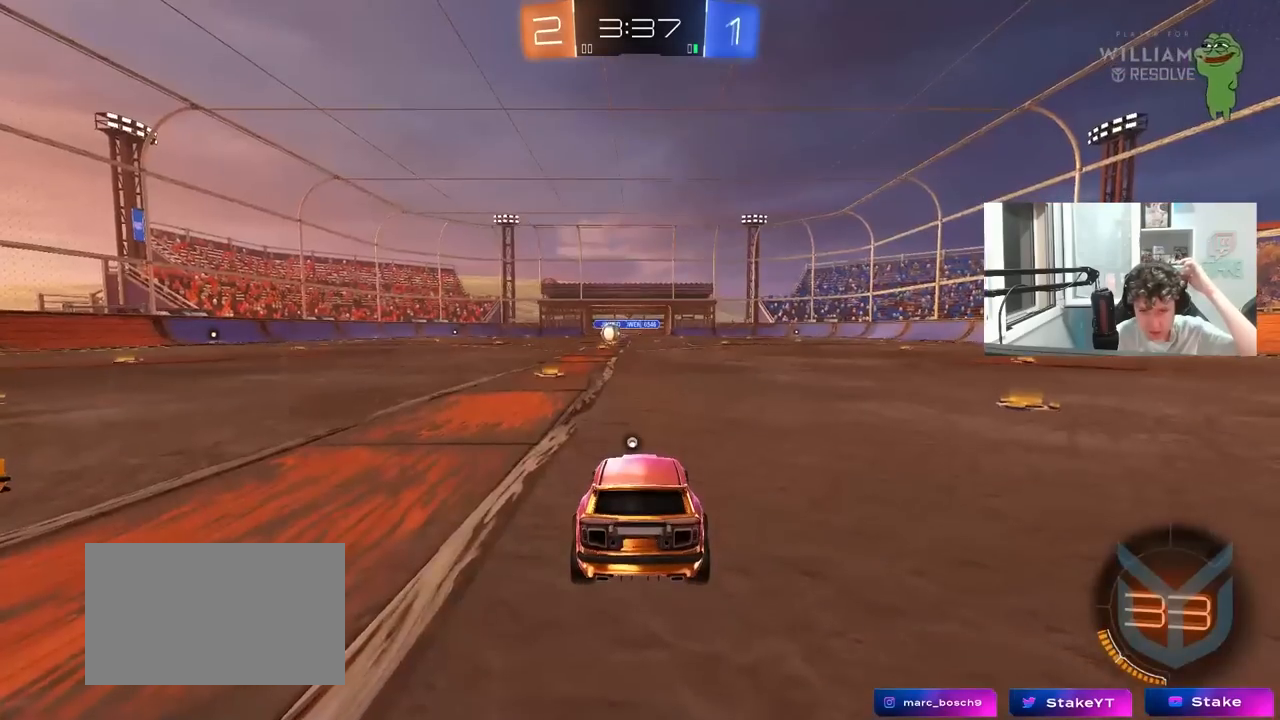
{"keys": [], "mouse": [], "mouse_move": "still", "events": [[17, "mouse_right", "up"], [150, "mouse_right", "down"], [383, "mouse_right", "up"]]}
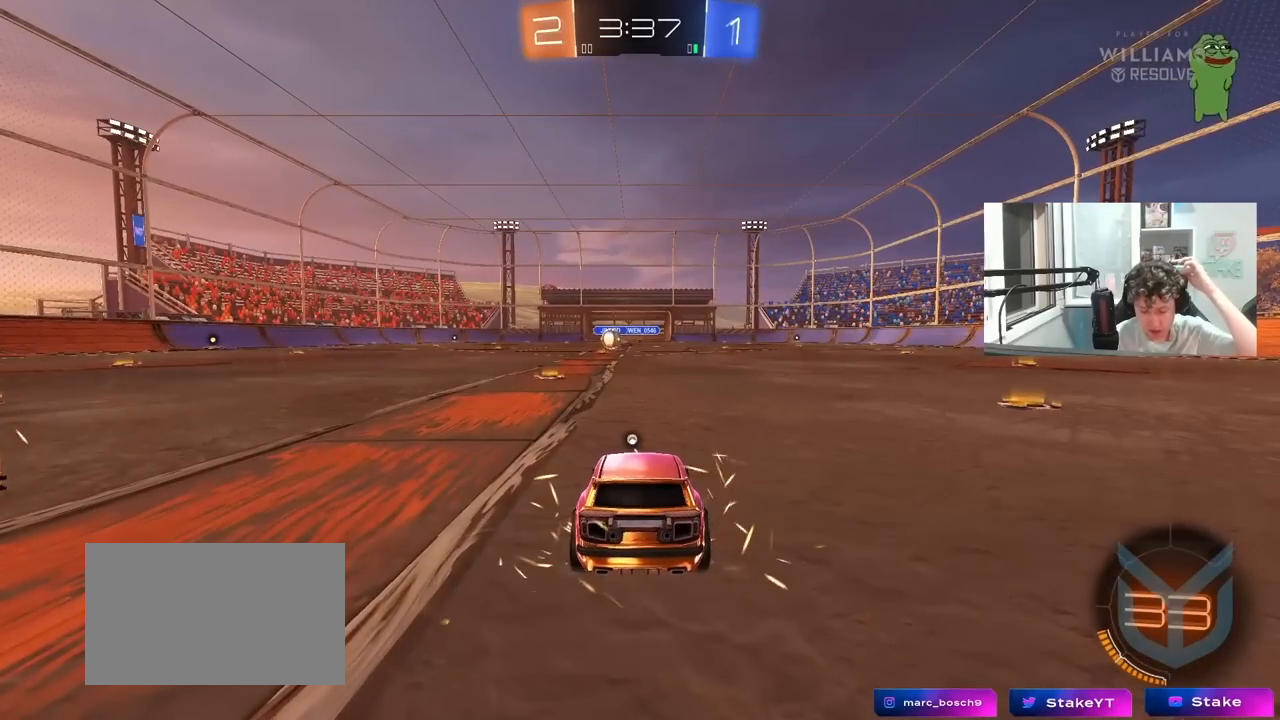
{"keys": [], "mouse": [], "mouse_move": "still", "events": []}
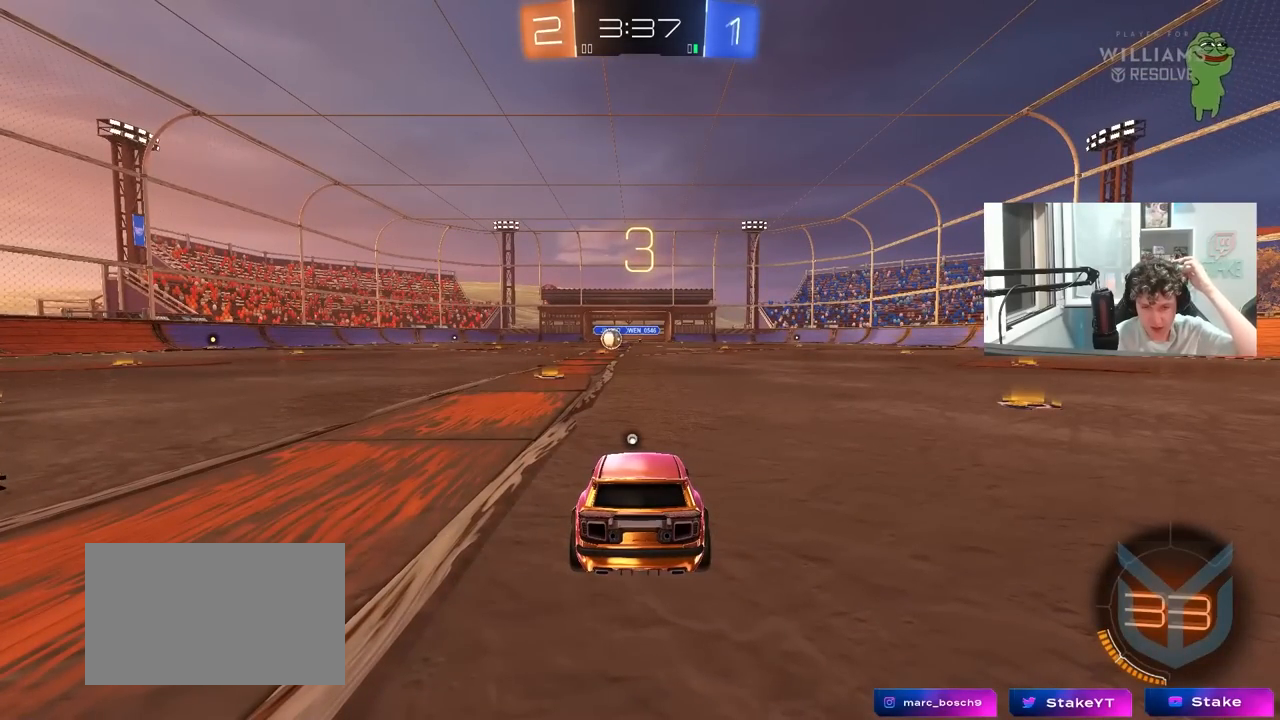
{"keys": [], "mouse": [], "mouse_move": "still", "events": []}
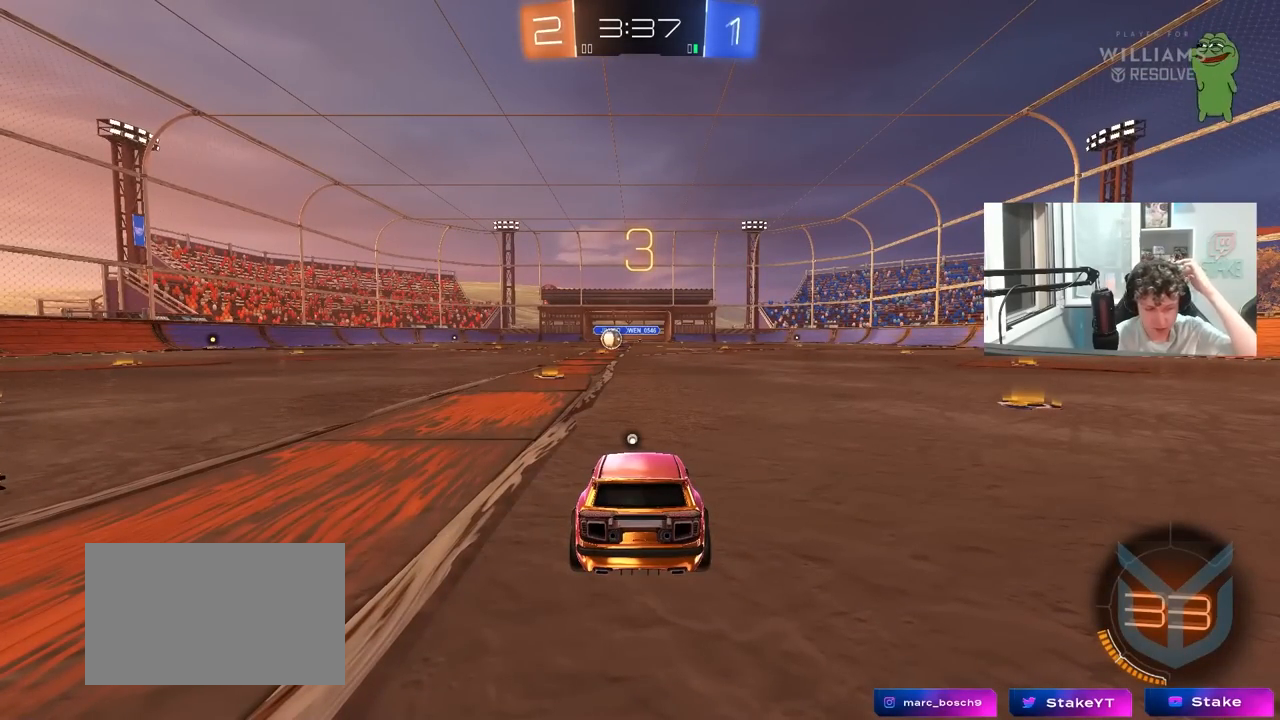
{"keys": [], "mouse": ["wheel"], "mouse_move": "still", "events": [[400, "mouse_wheel", "down"]]}
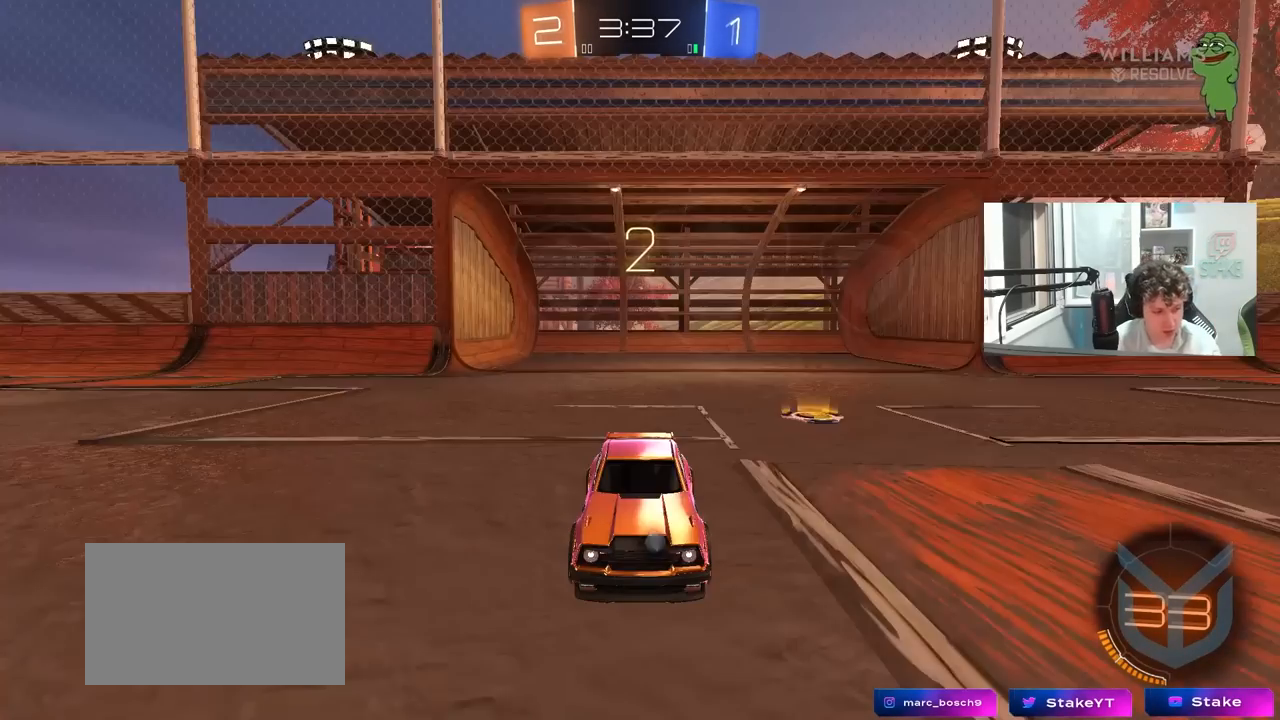
{"keys": [], "mouse": [], "mouse_move": "still", "events": [[33, "mouse_wheel", "up"]]}
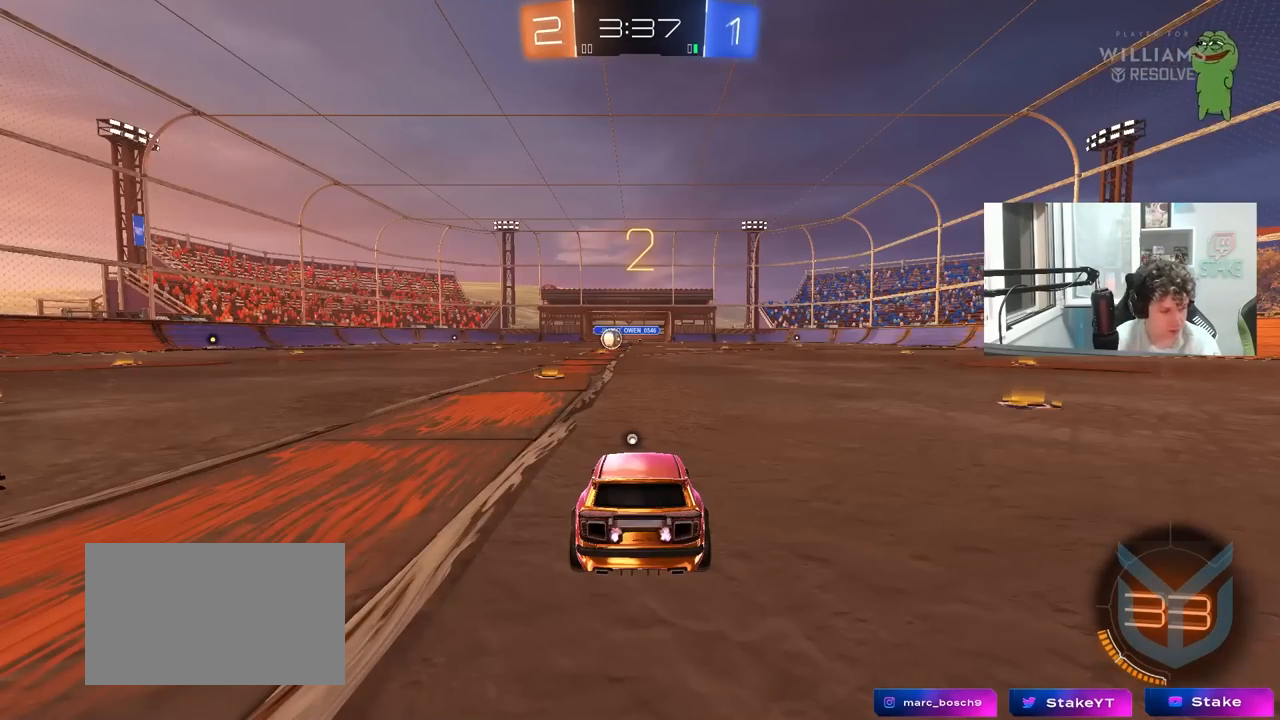
{"keys": ["w"], "mouse": [], "mouse_move": "still", "events": [[367, "w", "down"]]}
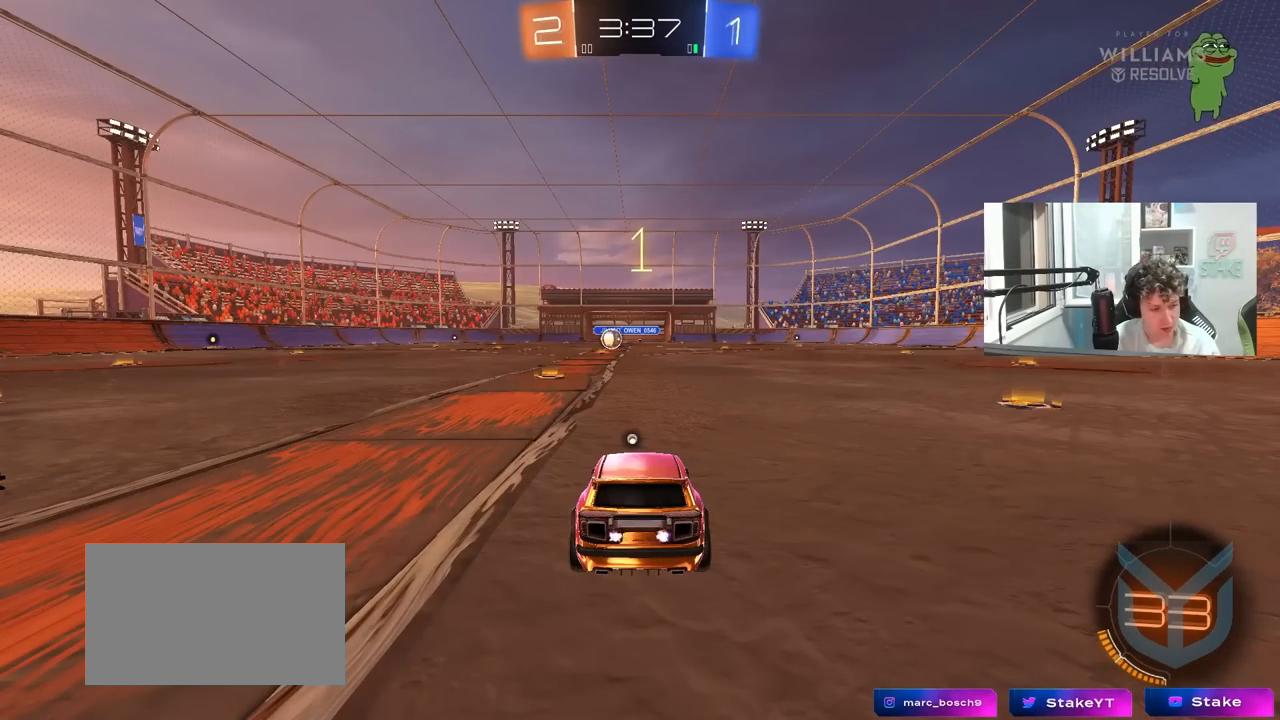
{"keys": ["w"], "mouse": [], "mouse_move": "left", "events": []}
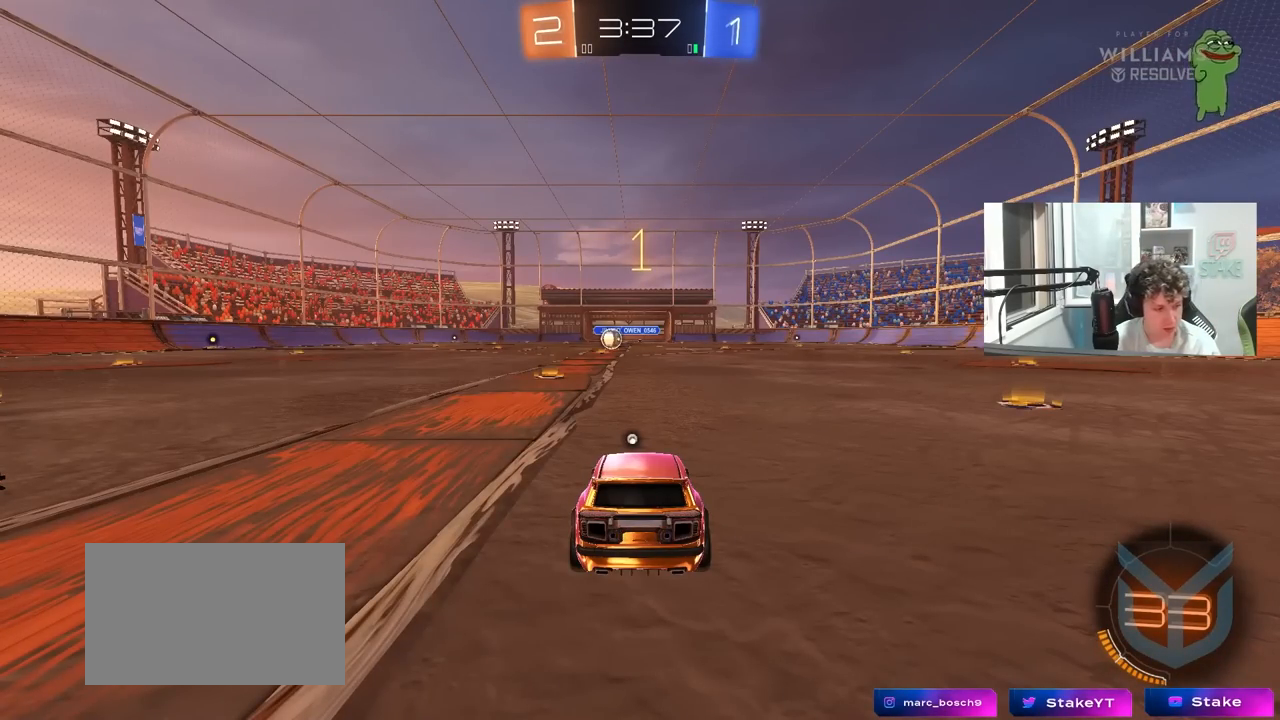
{"keys": ["w"], "mouse": [], "mouse_move": "right", "events": []}
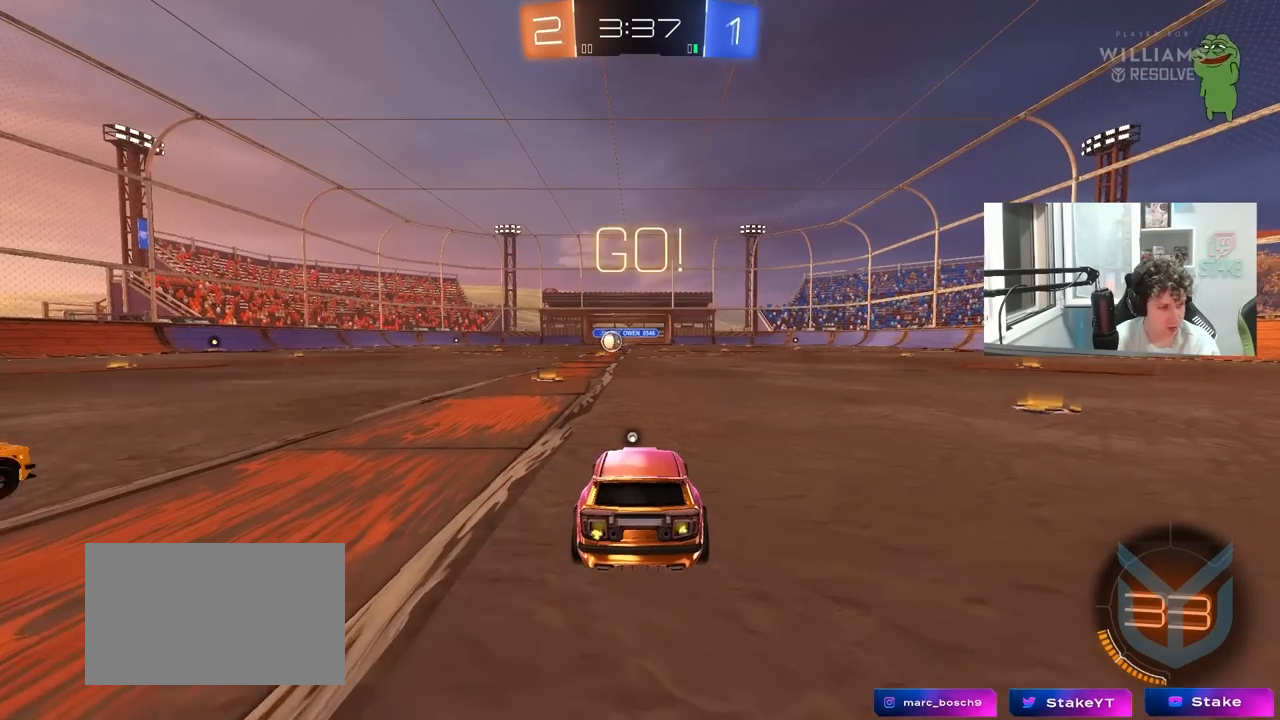
{"keys": ["a", "s", "shift"], "mouse": ["right"], "mouse_move": "still", "events": [[183, "d", "down"], [233, "d", "up"], [233, "mouse_left", "down"], [233, "mouse_right", "down"], [333, "a", "down"], [333, "mouse_right", "up"], [333, "shift", "down"], [383, "mouse_right", "down"], [383, "s", "down"], [383, "w", "up"], [467, "mouse_left", "up"]]}
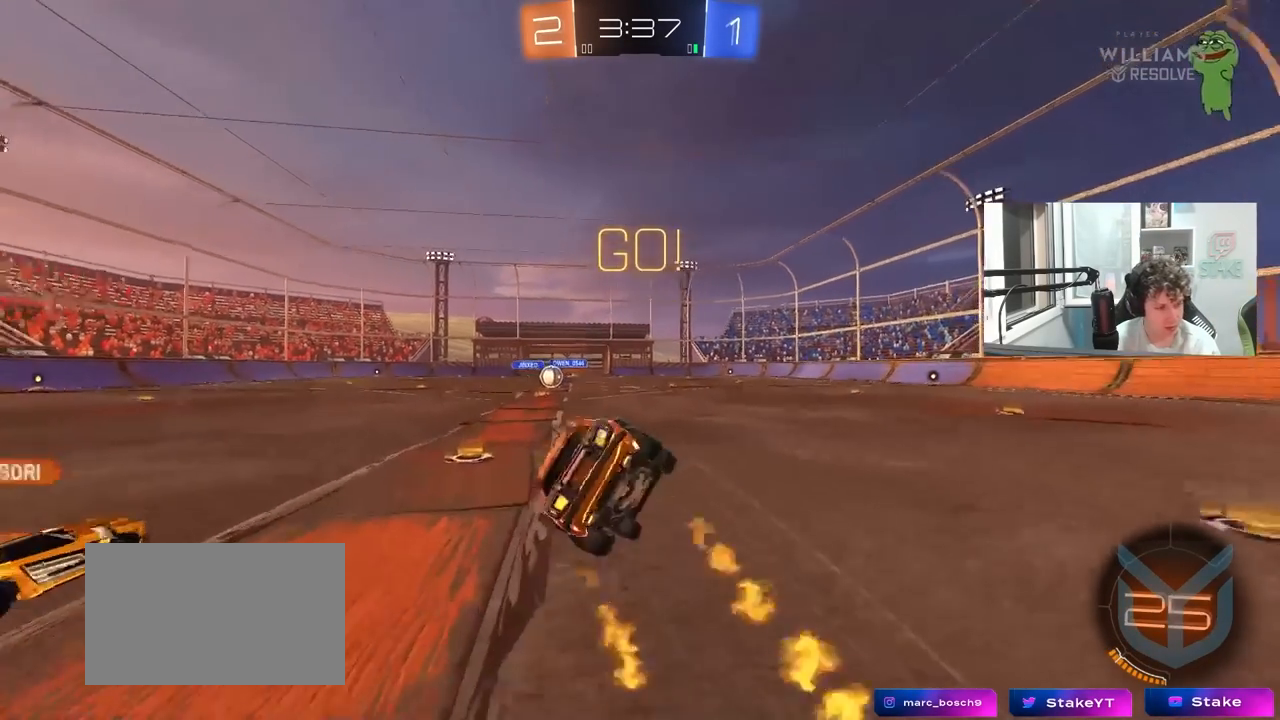
{"keys": ["a", "s", "shift"], "mouse": [], "mouse_move": "still", "events": [[17, "mouse_right", "up"], [17, "space", "down"], [200, "space", "up"], [300, "s", "up"], [400, "s", "down"]]}
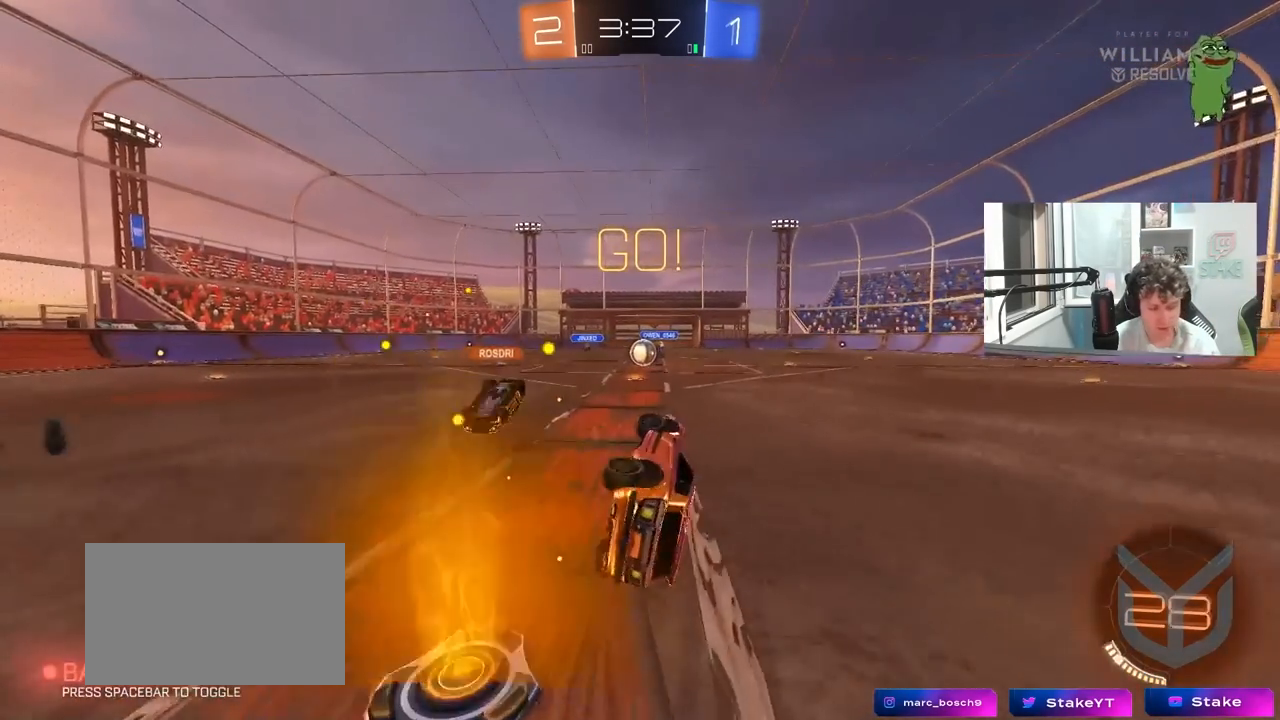
{"keys": ["w"], "mouse": [], "mouse_move": "still", "events": [[83, "s", "up"], [133, "shift", "up"], [167, "a", "up"], [217, "w", "down"]]}
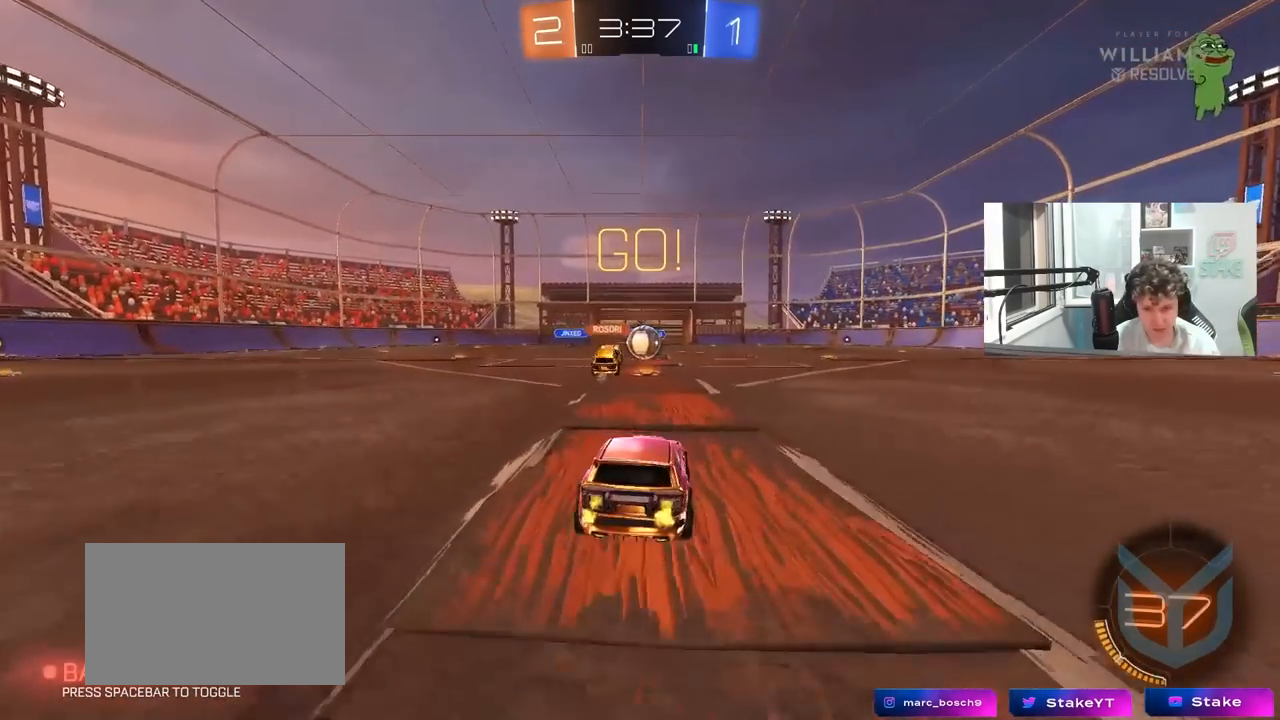
{"keys": ["w"], "mouse": [], "mouse_move": "still", "events": []}
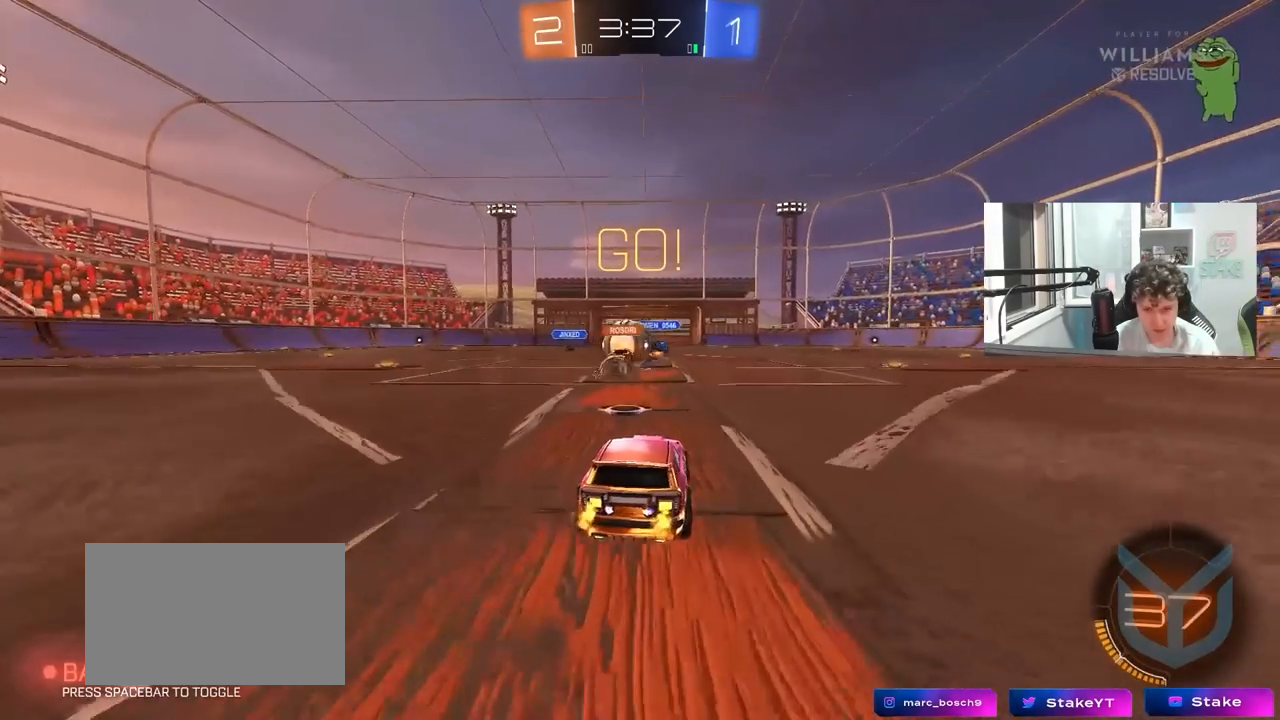
{"keys": ["a", "w"], "mouse": ["left"], "mouse_move": "still", "events": [[17, "a", "down"], [250, "shift", "down"], [300, "mouse_left", "down"], [350, "shift", "up"]]}
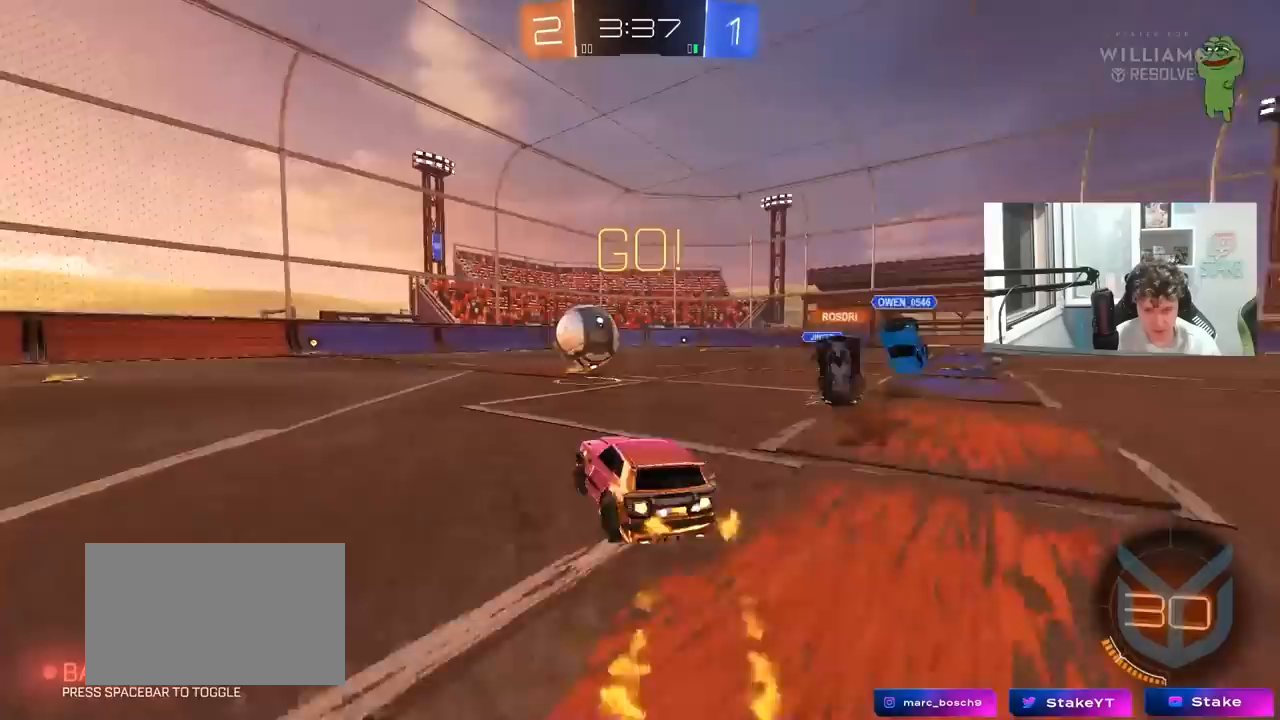
{"keys": ["a", "s", "shift"], "mouse": [], "mouse_move": "left", "events": [[83, "a", "up"], [117, "mouse_right", "down"], [167, "d", "down"], [217, "a", "down"], [217, "d", "up"], [217, "mouse_right", "up"], [217, "shift", "down"], [317, "mouse_right", "down"], [367, "s", "down"], [367, "w", "up"], [400, "mouse_right", "up"], [450, "mouse_left", "up"]]}
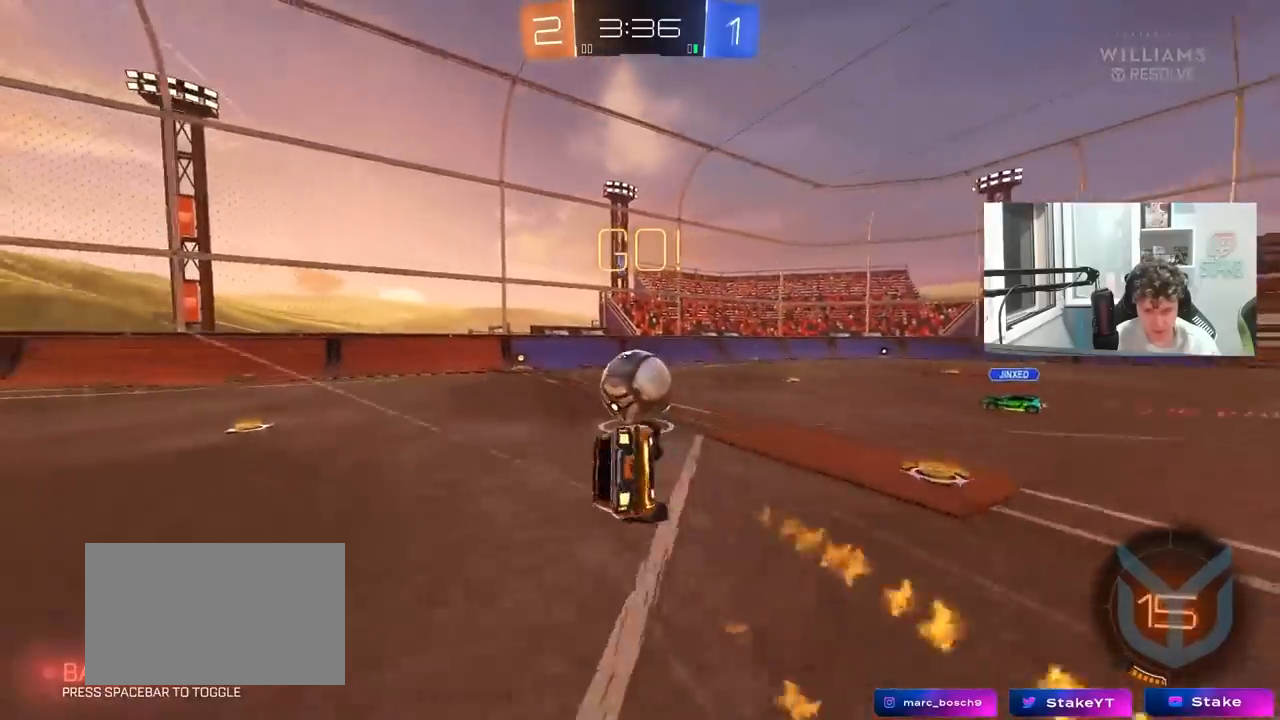
{"keys": ["a", "s", "shift"], "mouse": ["left"], "mouse_move": "still", "events": [[100, "mouse_left", "down"], [100, "s", "up"], [233, "s", "down"]]}
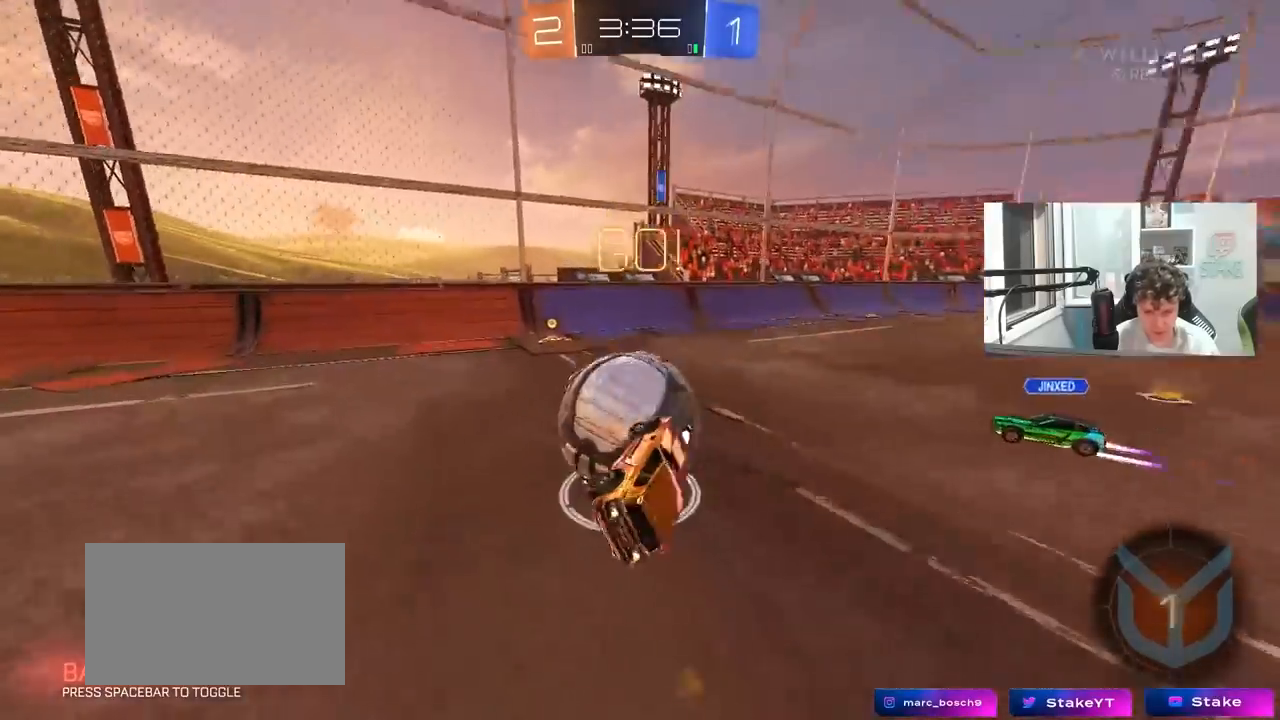
{"keys": ["d", "w"], "mouse": ["left"], "mouse_move": "still", "events": [[67, "s", "up"], [67, "shift", "up"], [200, "mouse_left", "up"], [200, "w", "down"], [350, "mouse_left", "down"], [383, "a", "up"], [433, "d", "down"]]}
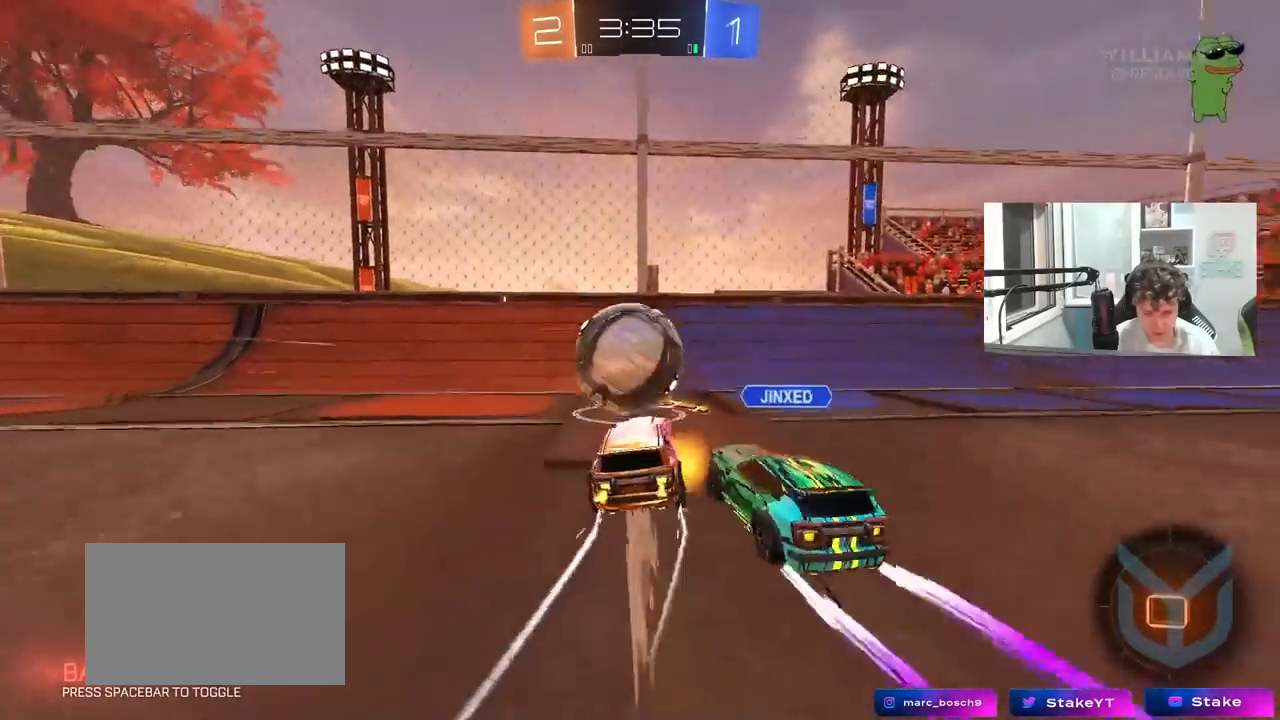
{"keys": ["a", "w"], "mouse": [], "mouse_move": "still", "events": [[83, "d", "up"], [133, "a", "down"], [167, "a", "up"], [167, "mouse_left", "up"], [217, "d", "down"], [267, "d", "up"], [317, "a", "down"]]}
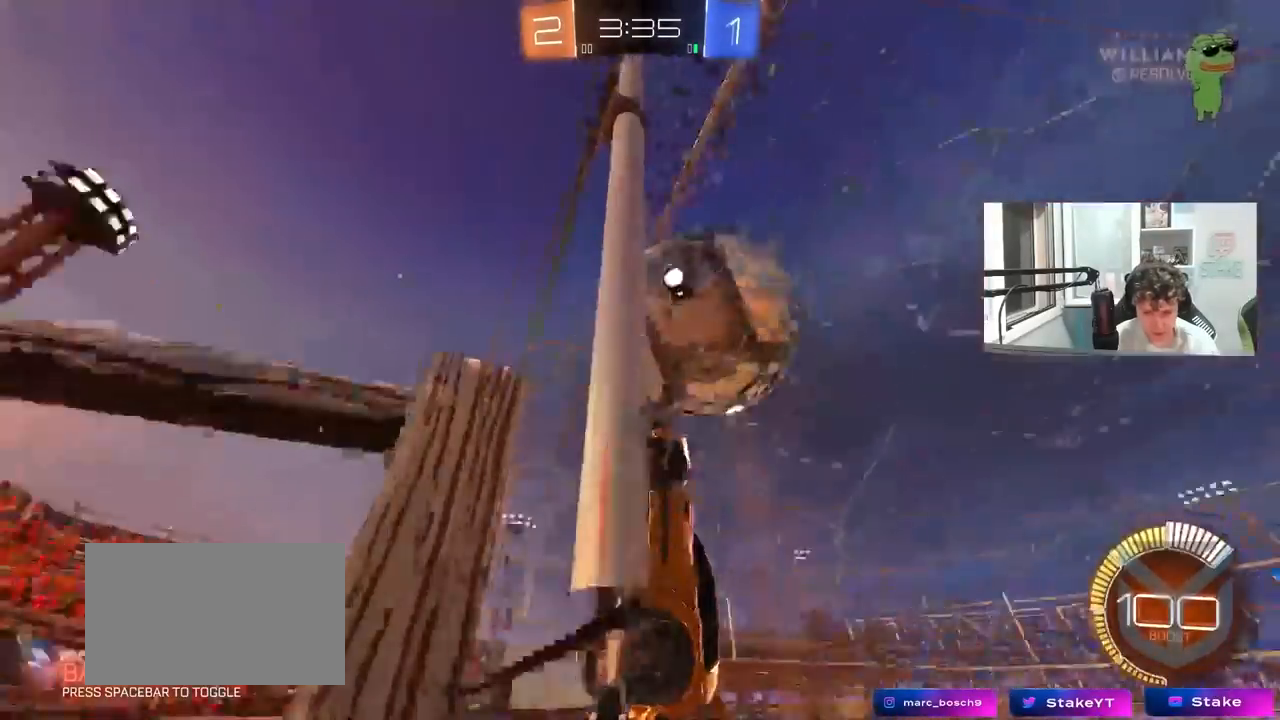
{"keys": ["w"], "mouse": [], "mouse_move": "still", "events": [[50, "a", "up"], [50, "d", "down"], [100, "s", "down"], [100, "w", "up"], [183, "a", "down"], [183, "d", "up"], [233, "s", "up"], [283, "a", "up"], [333, "w", "down"]]}
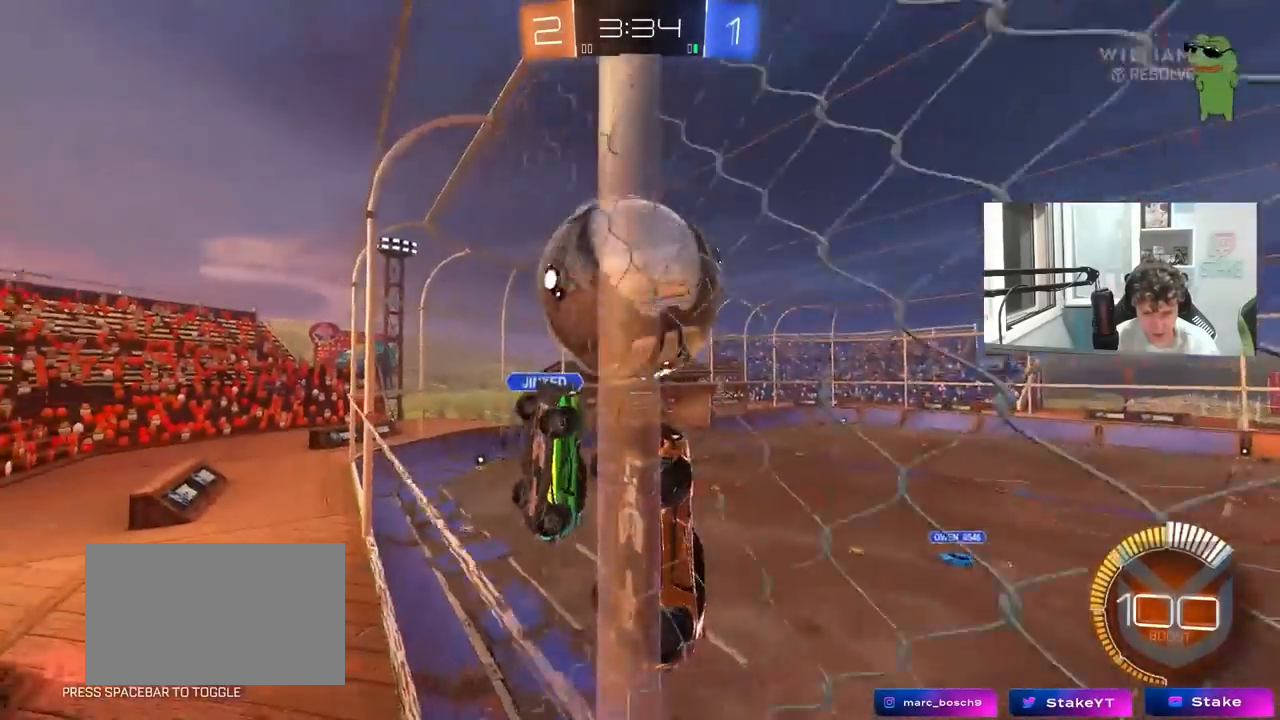
{"keys": ["a", "w"], "mouse": [], "mouse_move": "still", "events": [[250, "a", "down"], [300, "shift", "down"], [483, "shift", "up"]]}